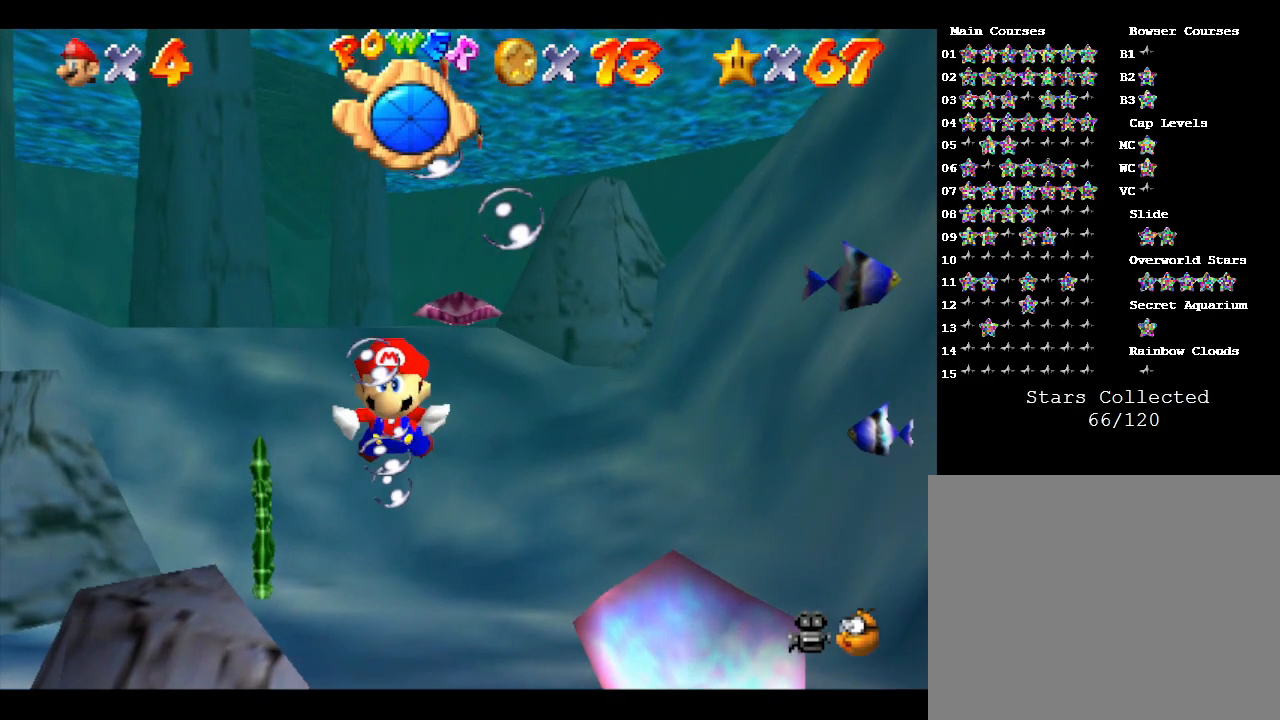
Gameplay with a controller (Nintendo layout); each line is a JSON object with the inputs held at the frame after it. "events" lists button and stick changes between this image and that frame as [ms after this image, input, new state], when the widget could be followed in between. Not read: L3 R3.
{"buttons": [], "left_stick": "left", "events": [[33, "A", "up"]]}
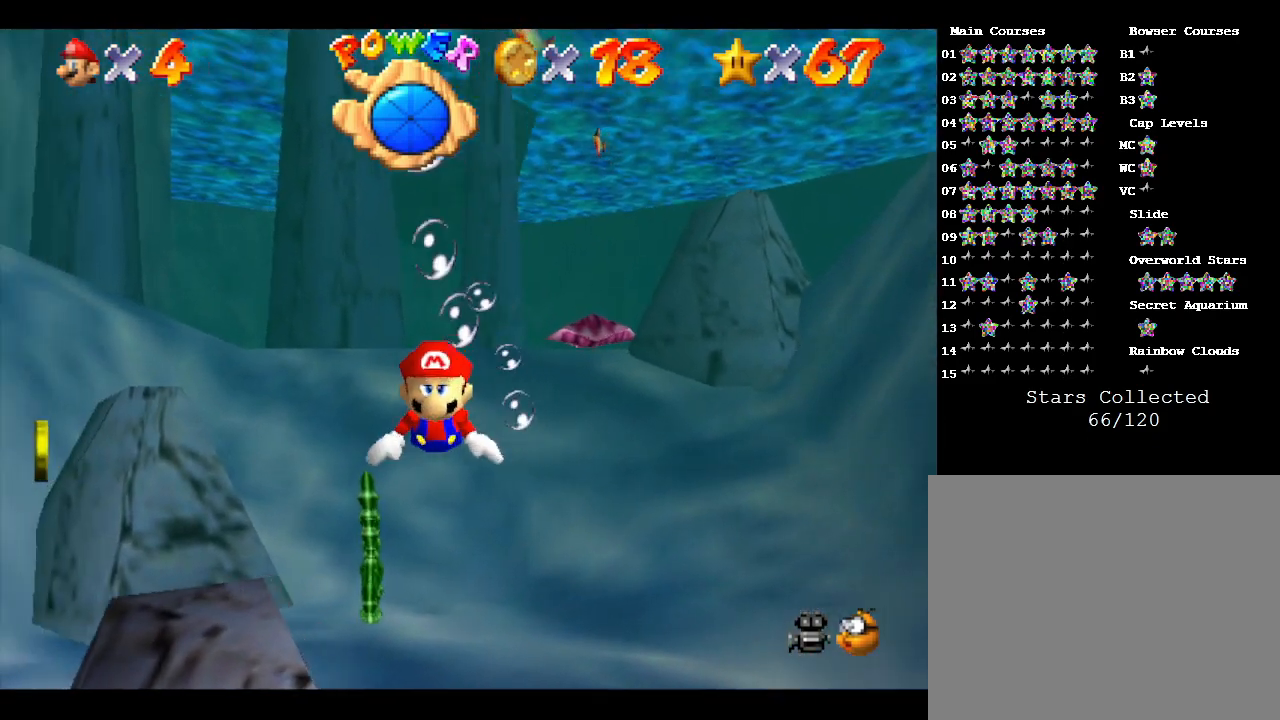
{"buttons": [], "left_stick": "left", "events": [[150, "A", "down"], [333, "A", "up"]]}
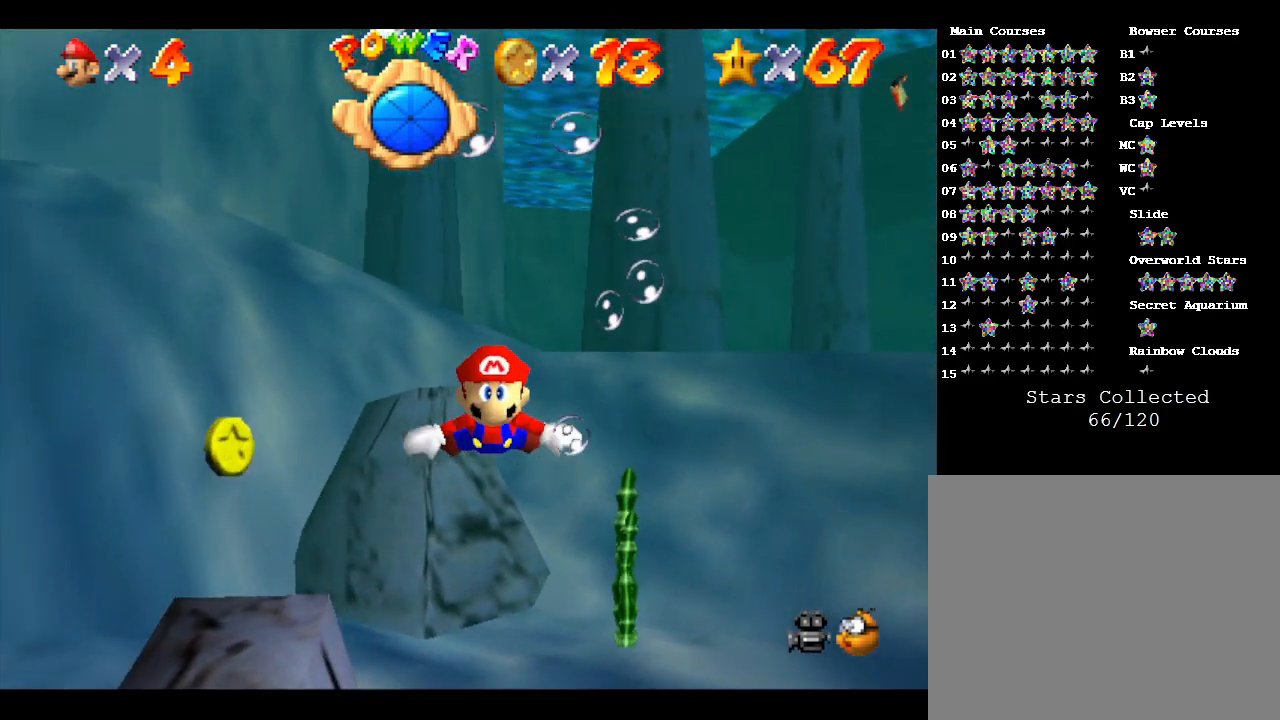
{"buttons": [], "left_stick": "right", "events": [[117, "left_stick", "center"], [333, "left_stick", "right"]]}
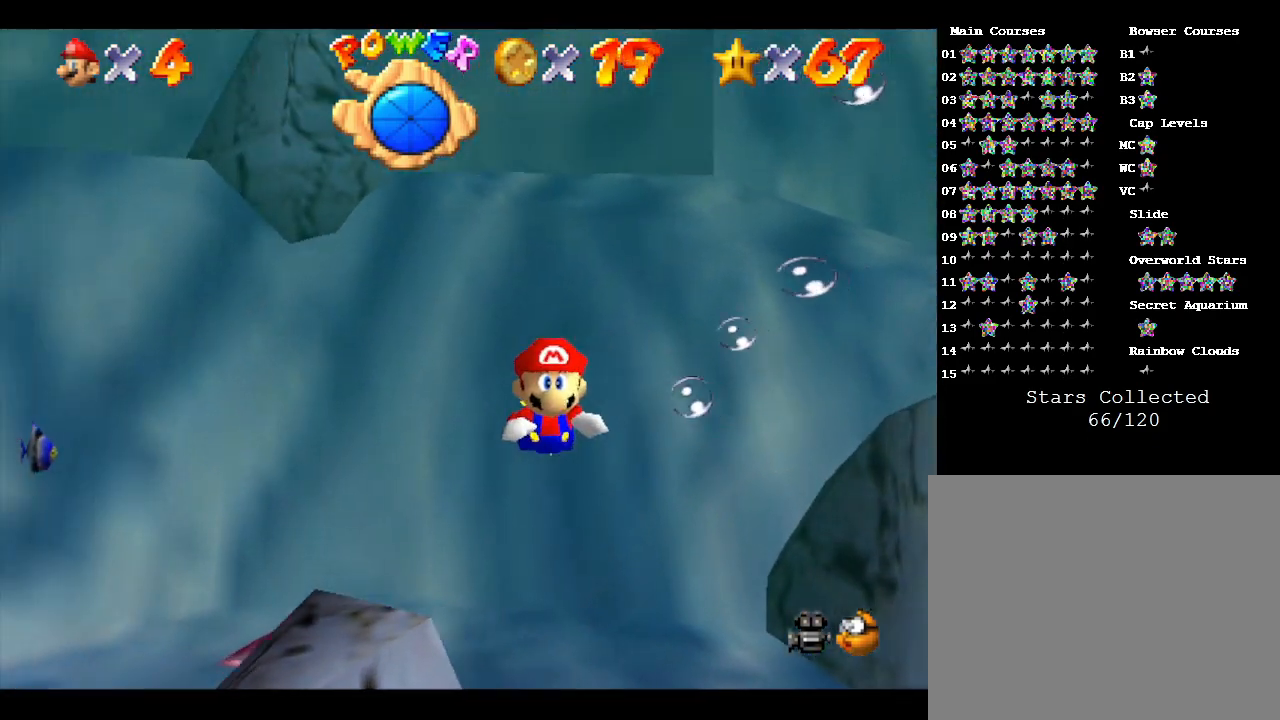
{"buttons": [], "left_stick": "right", "events": [[350, "A", "down"], [483, "A", "up"]]}
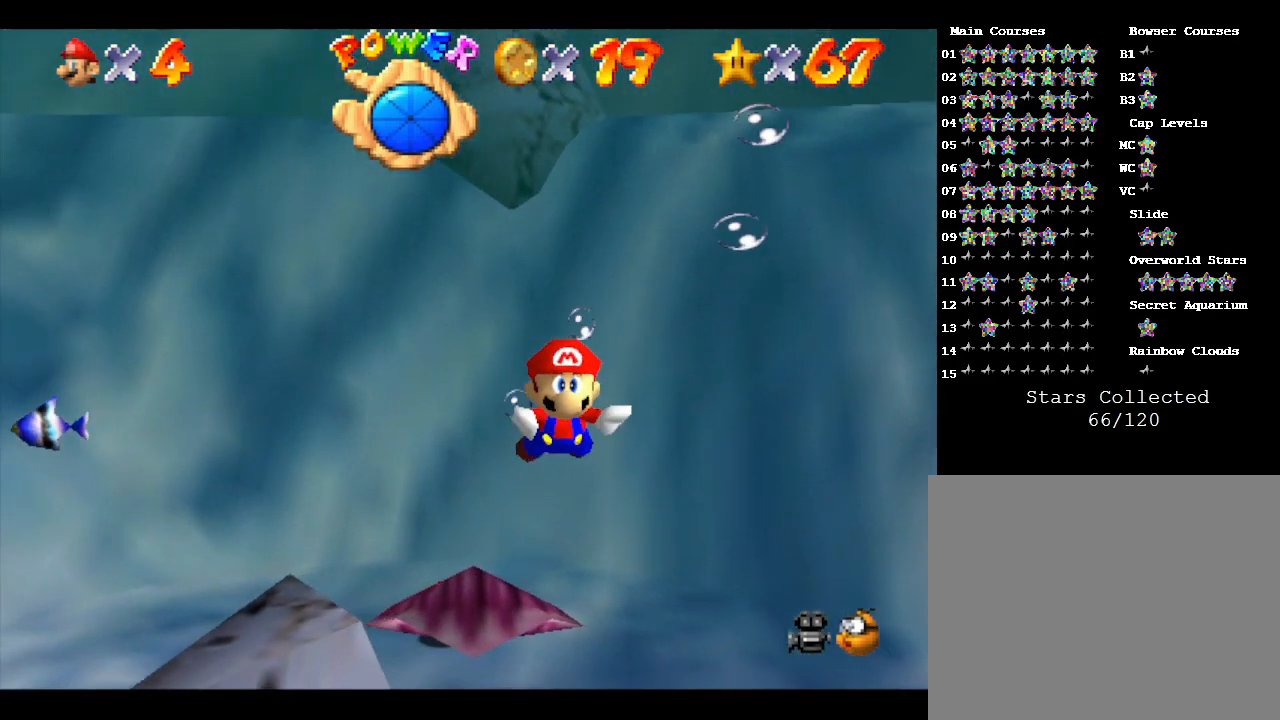
{"buttons": [], "left_stick": "up-left", "events": [[350, "left_stick", "up"], [417, "left_stick", "up-left"]]}
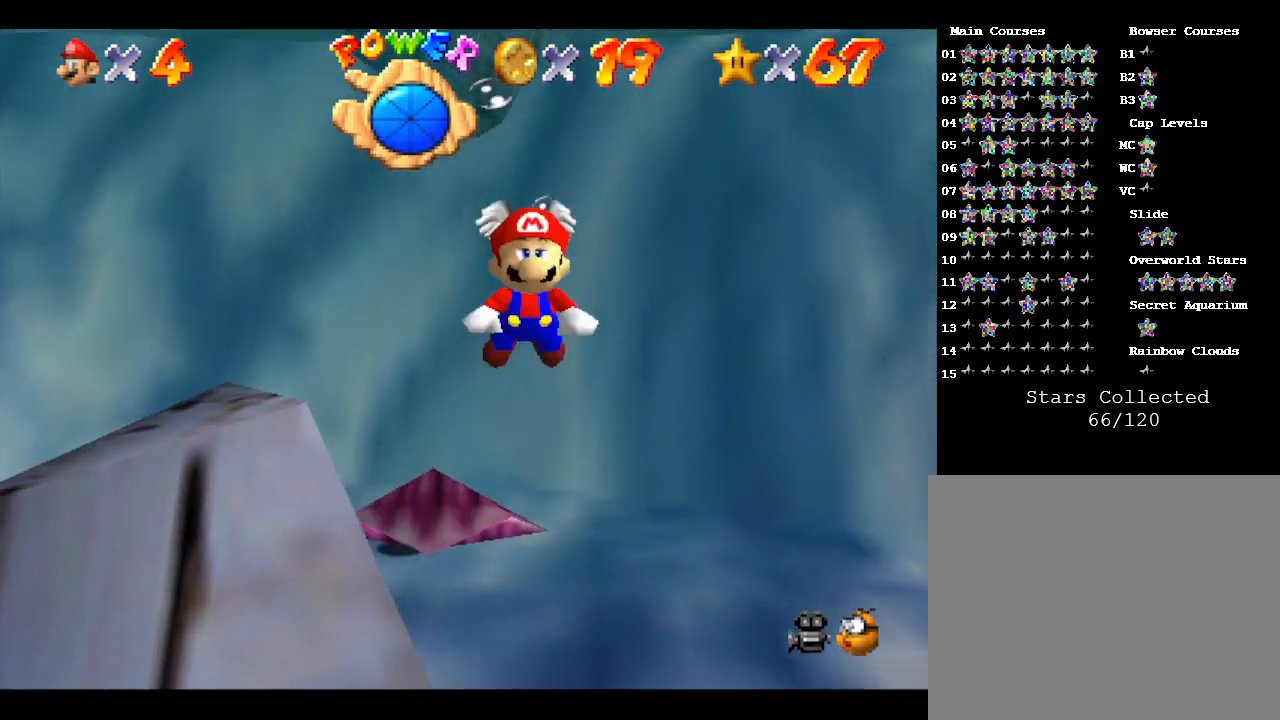
{"buttons": ["A"], "left_stick": "up", "events": [[183, "left_stick", "up"], [333, "A", "down"]]}
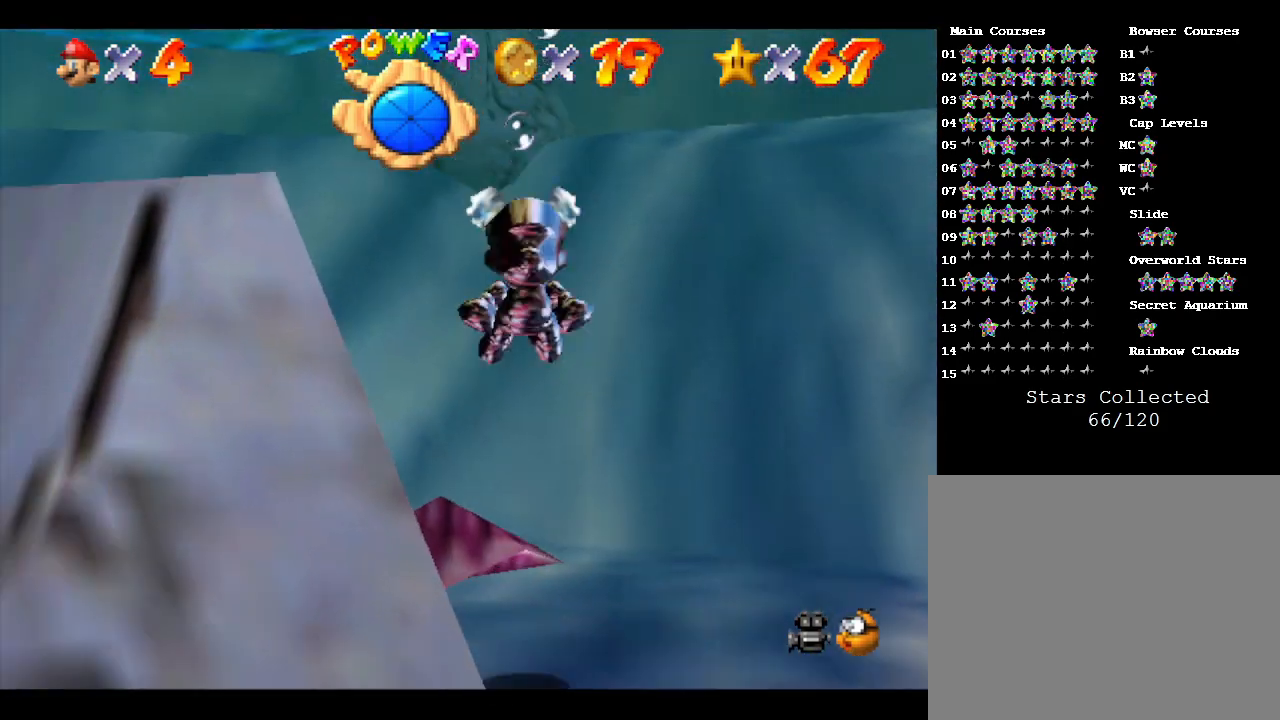
{"buttons": [], "left_stick": "up", "events": [[33, "A", "up"]]}
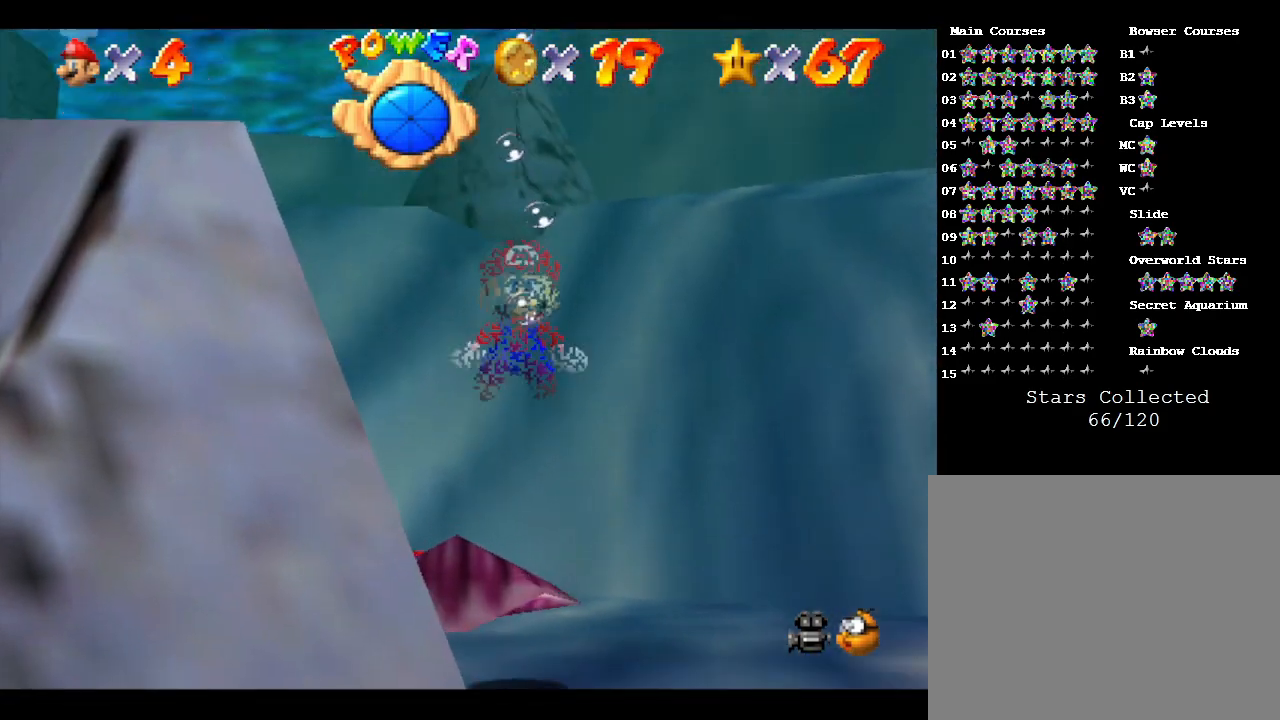
{"buttons": ["A"], "left_stick": "center", "events": [[217, "left_stick", "center"], [333, "A", "down"]]}
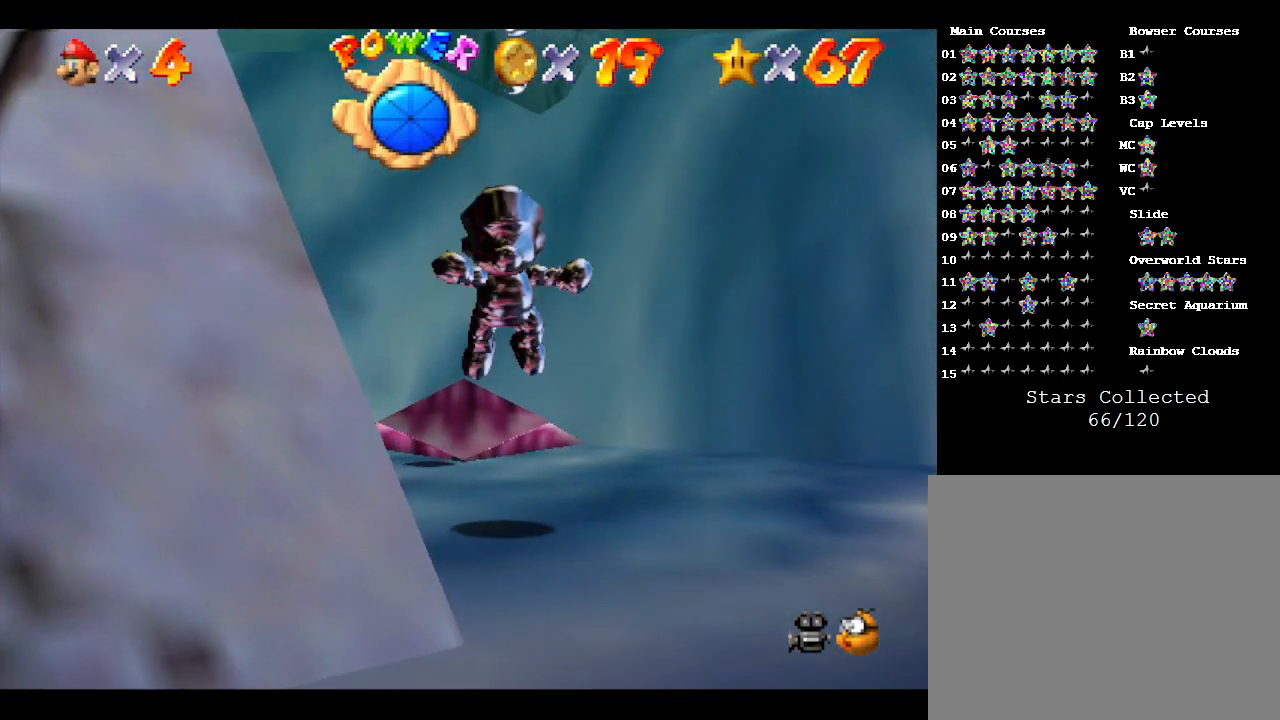
{"buttons": [], "left_stick": "center", "events": [[133, "A", "up"]]}
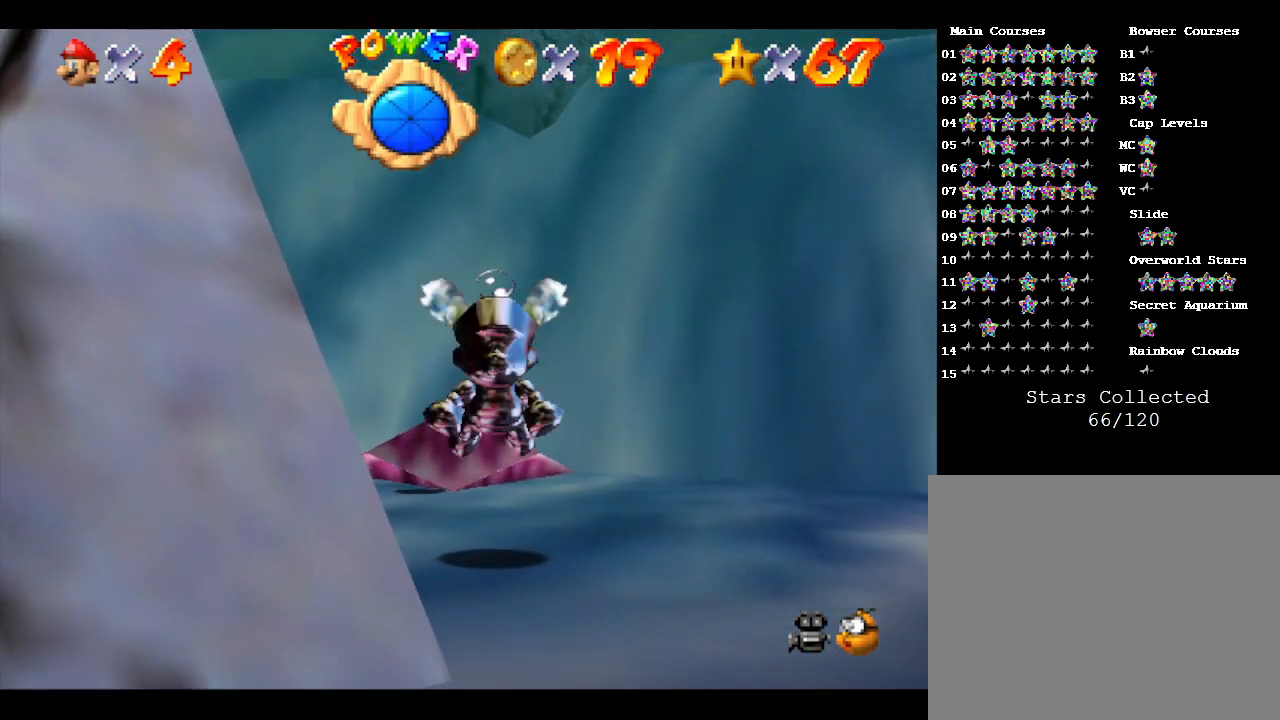
{"buttons": ["A"], "left_stick": "center", "events": [[83, "left_stick", "up"], [350, "A", "down"], [367, "left_stick", "center"]]}
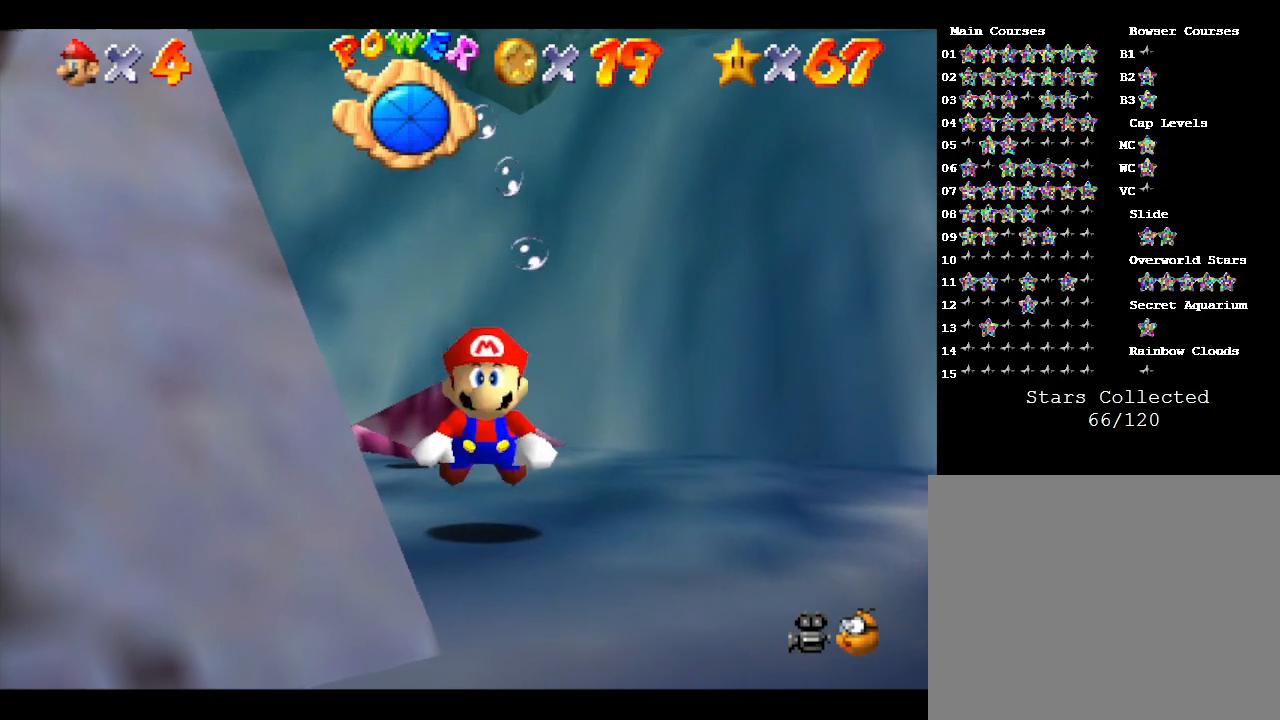
{"buttons": ["A"], "left_stick": "center", "events": [[67, "A", "up"], [367, "A", "down"]]}
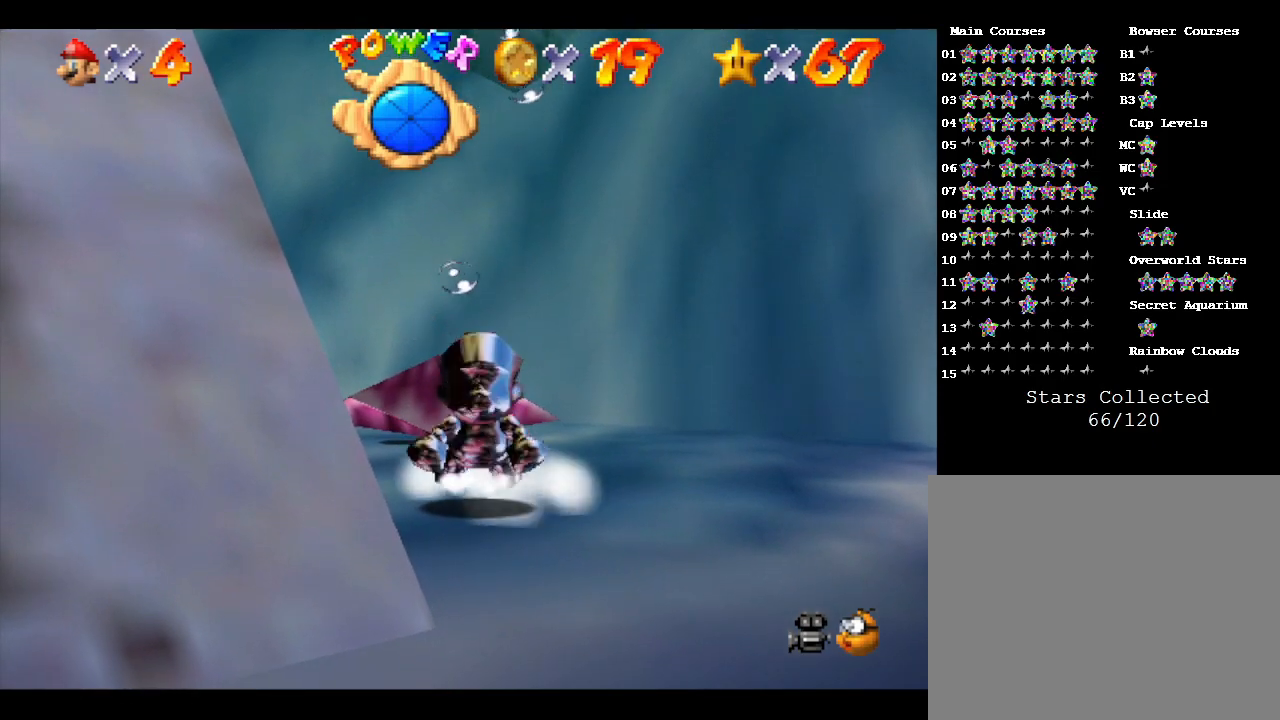
{"buttons": [], "left_stick": "center", "events": [[183, "A", "up"]]}
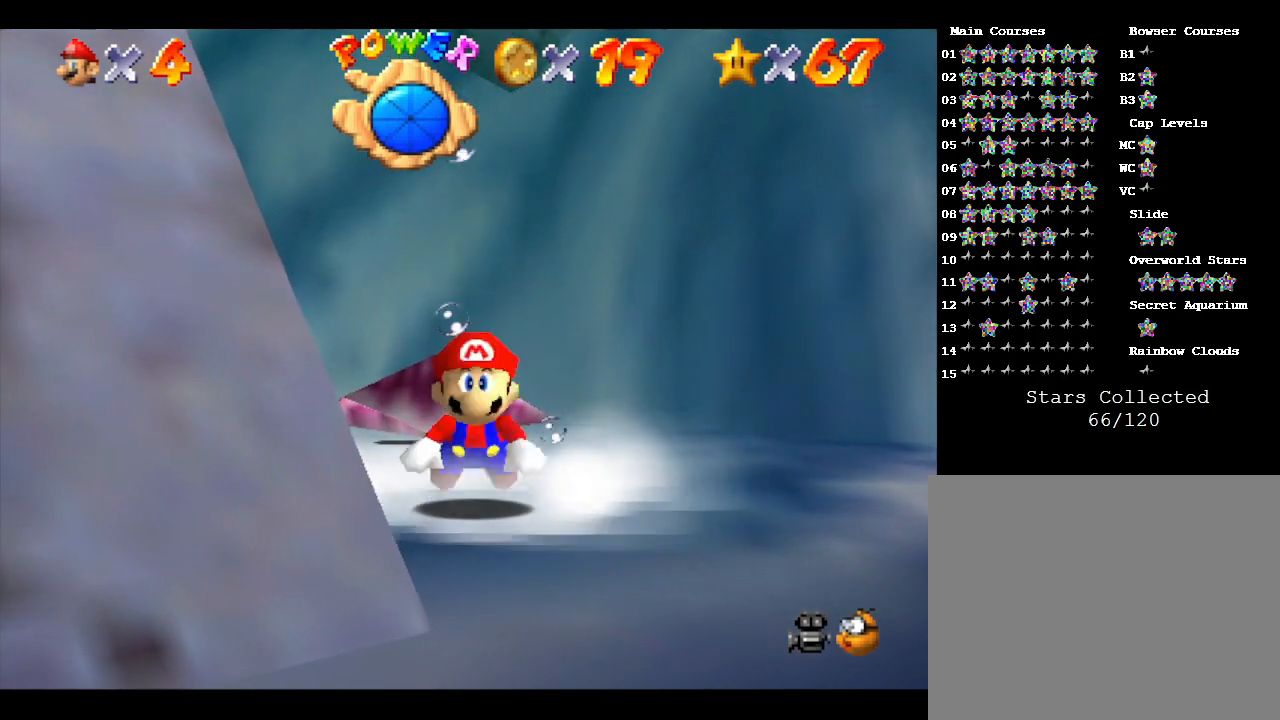
{"buttons": [], "left_stick": "up", "events": [[117, "left_stick", "up"]]}
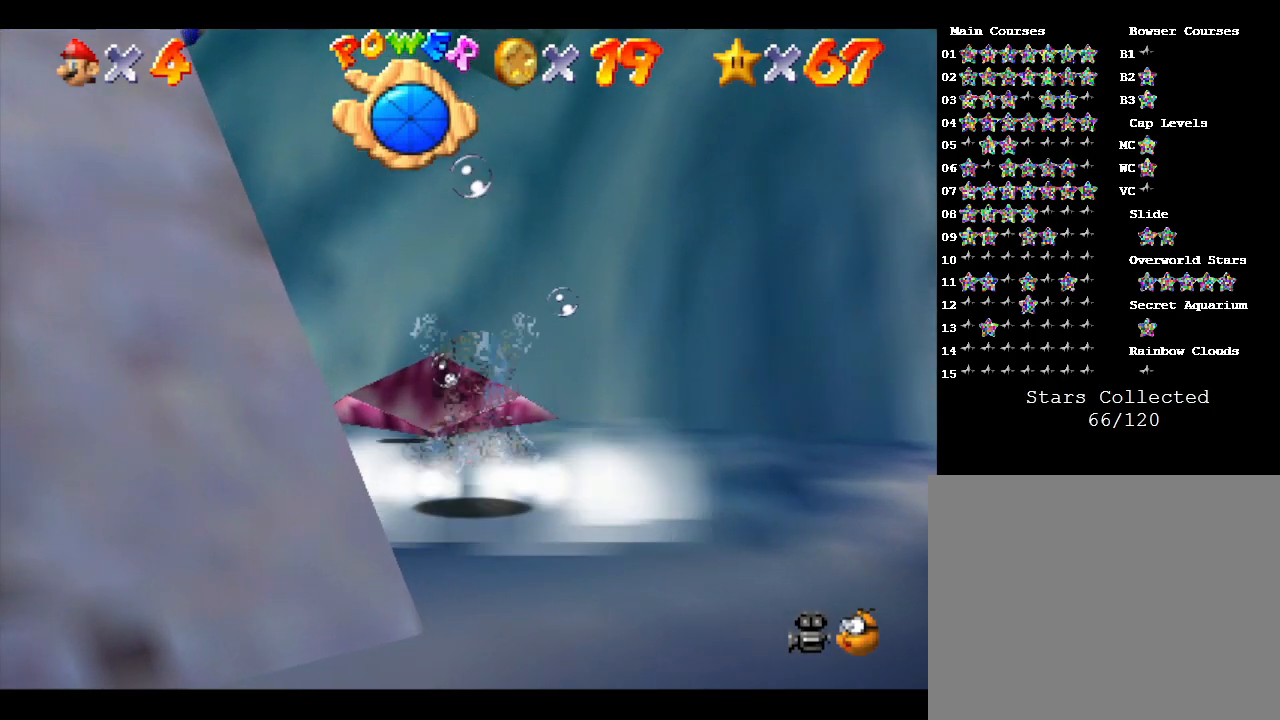
{"buttons": [], "left_stick": "up", "events": []}
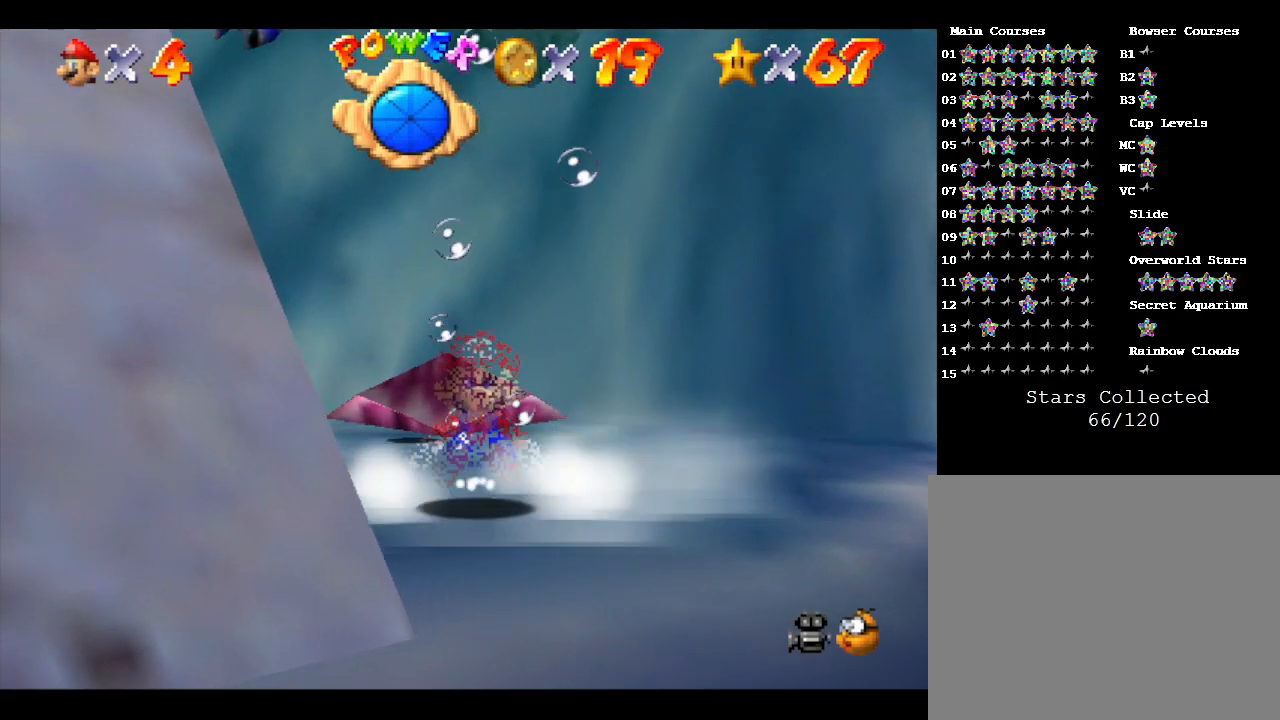
{"buttons": ["A"], "left_stick": "center", "events": [[33, "A", "down"], [100, "left_stick", "center"], [200, "A", "up"], [383, "A", "down"]]}
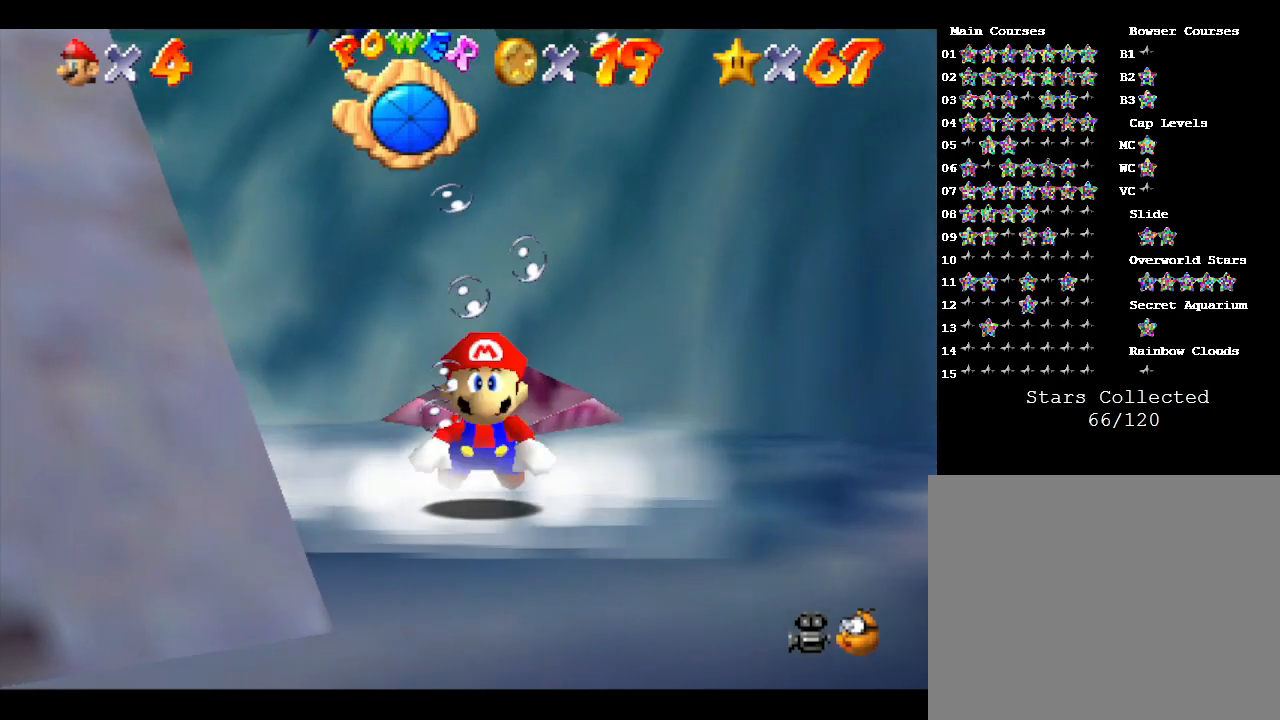
{"buttons": ["A"], "left_stick": "center", "events": [[117, "A", "up"], [433, "A", "down"]]}
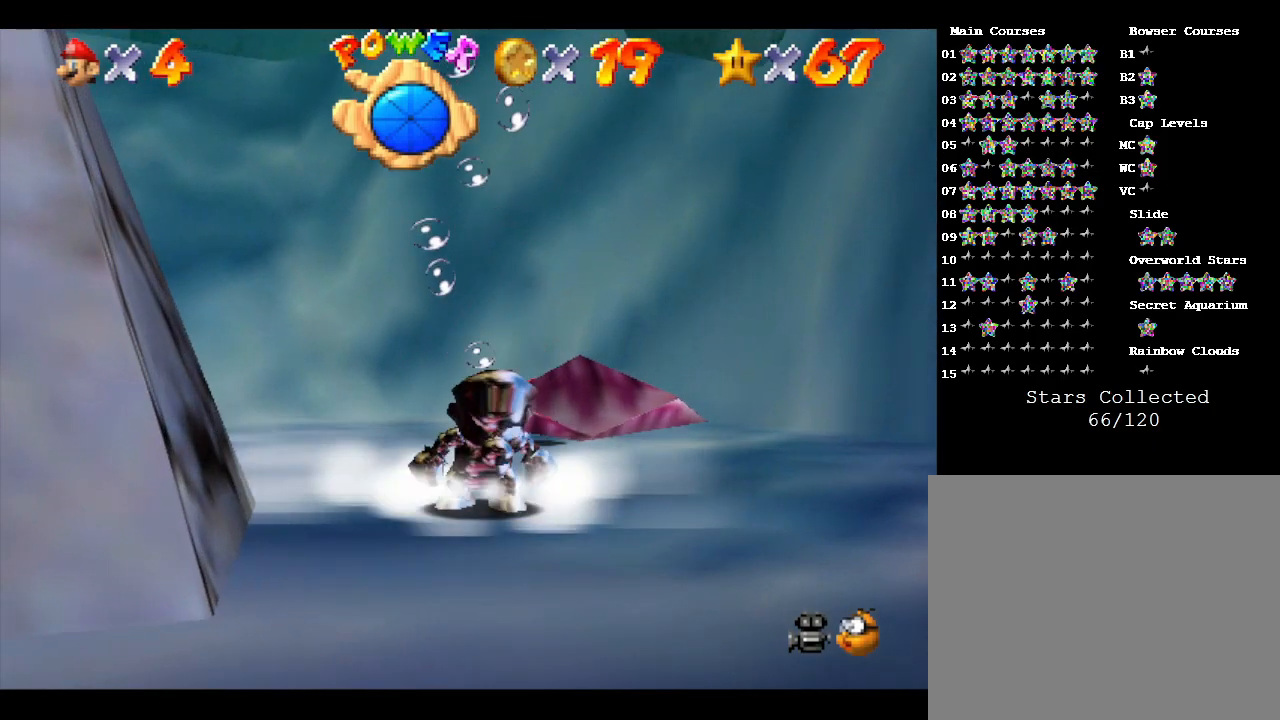
{"buttons": [], "left_stick": "center", "events": [[150, "left_stick", "left"], [250, "A", "up"], [333, "left_stick", "center"]]}
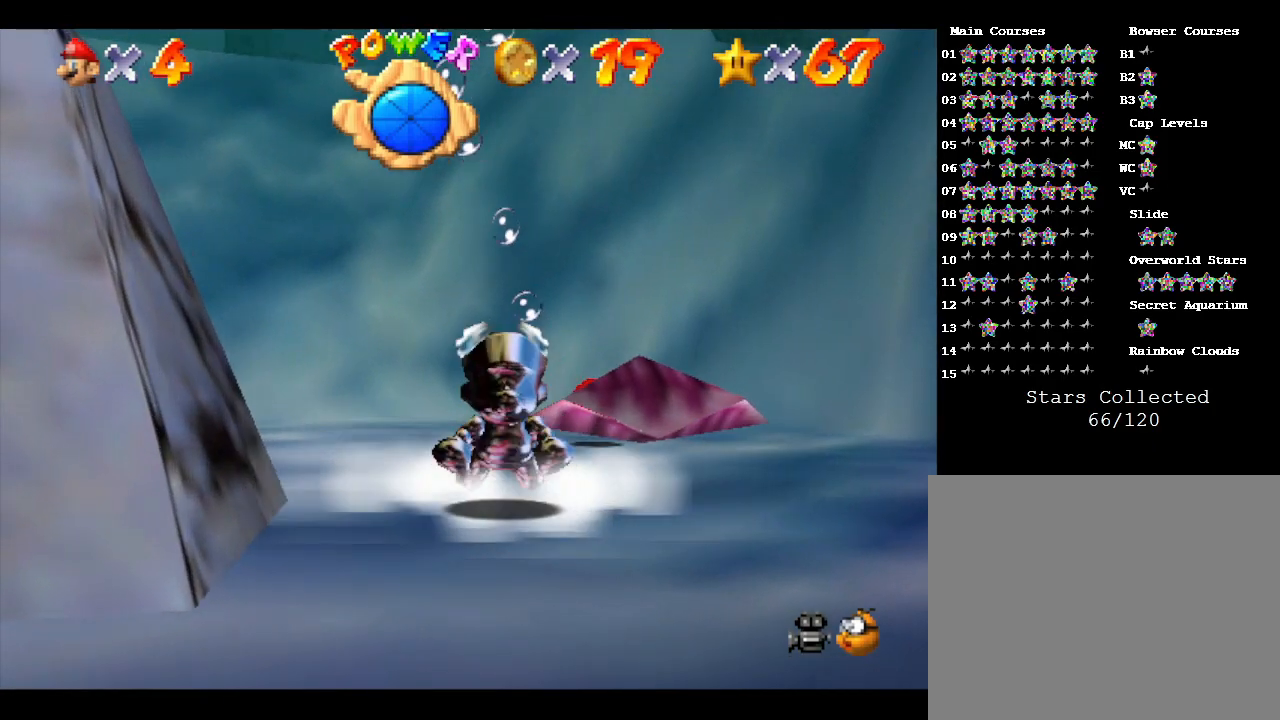
{"buttons": [], "left_stick": "right", "events": [[83, "A", "down"], [267, "left_stick", "right"], [367, "A", "up"]]}
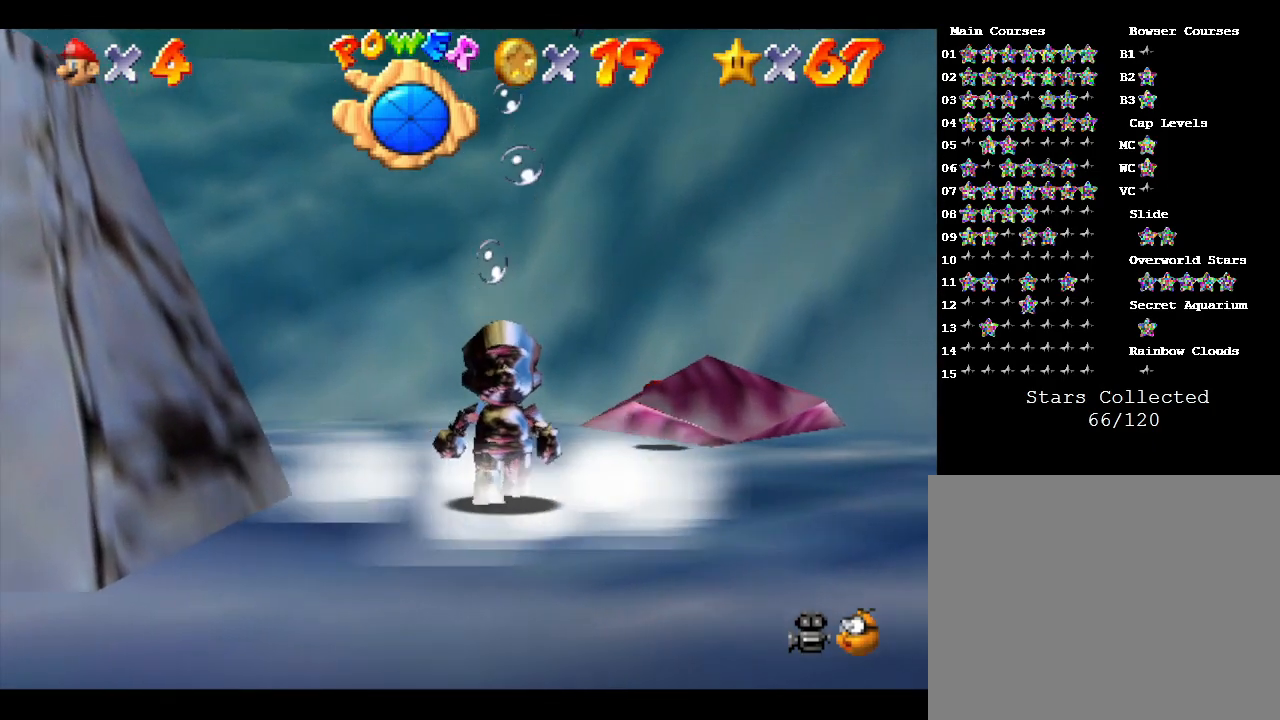
{"buttons": [], "left_stick": "center", "events": [[100, "left_stick", "up-right"], [383, "left_stick", "center"]]}
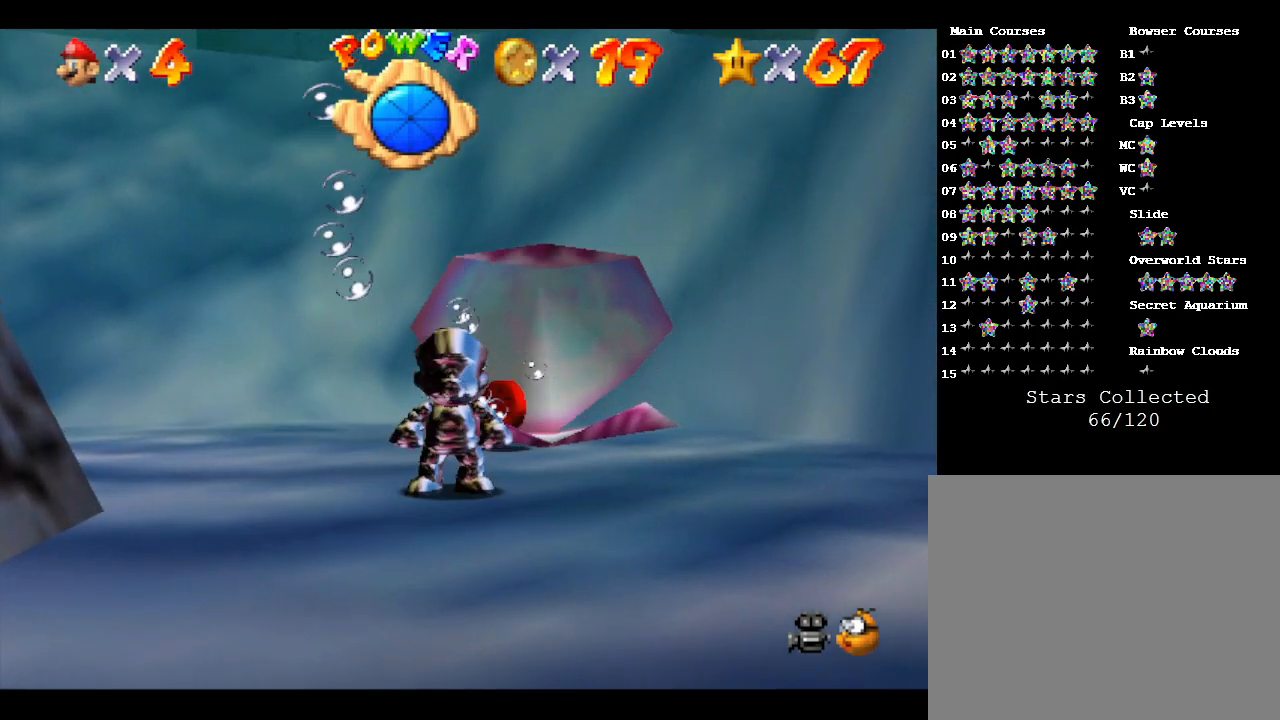
{"buttons": [], "left_stick": "up", "events": [[33, "left_stick", "up"]]}
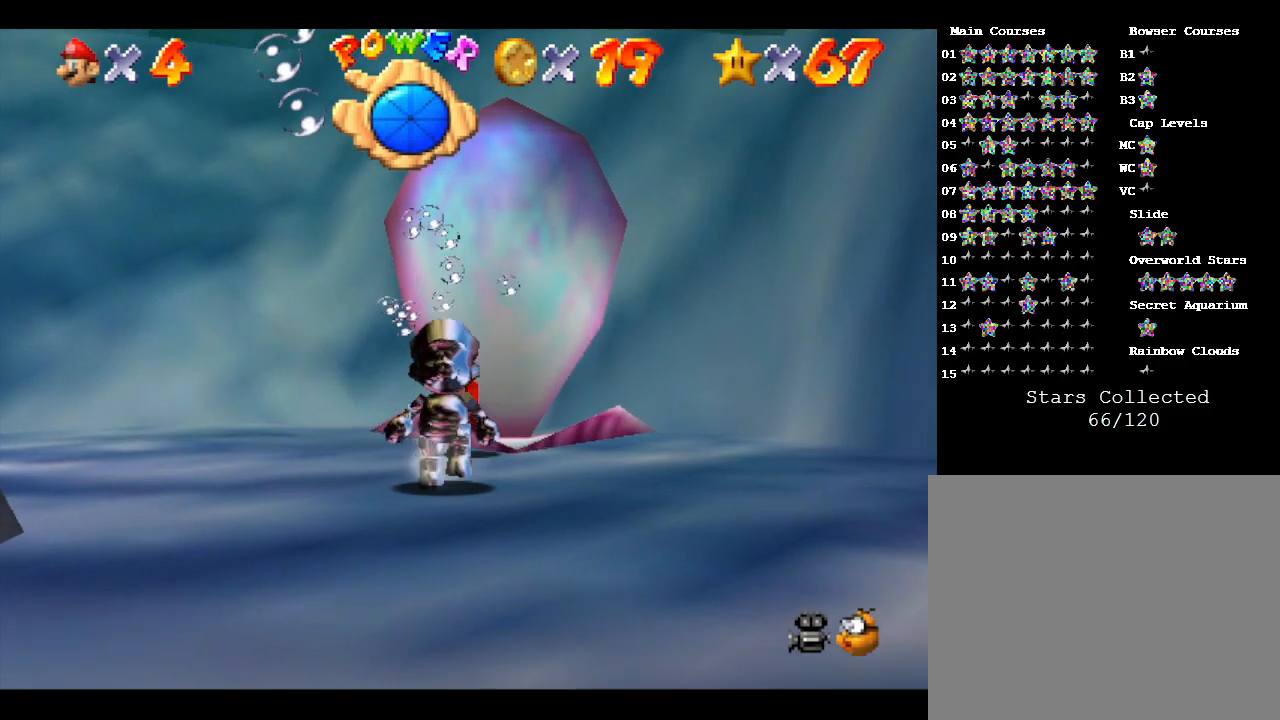
{"buttons": [], "left_stick": "right", "events": [[400, "left_stick", "up-right"], [500, "left_stick", "right"]]}
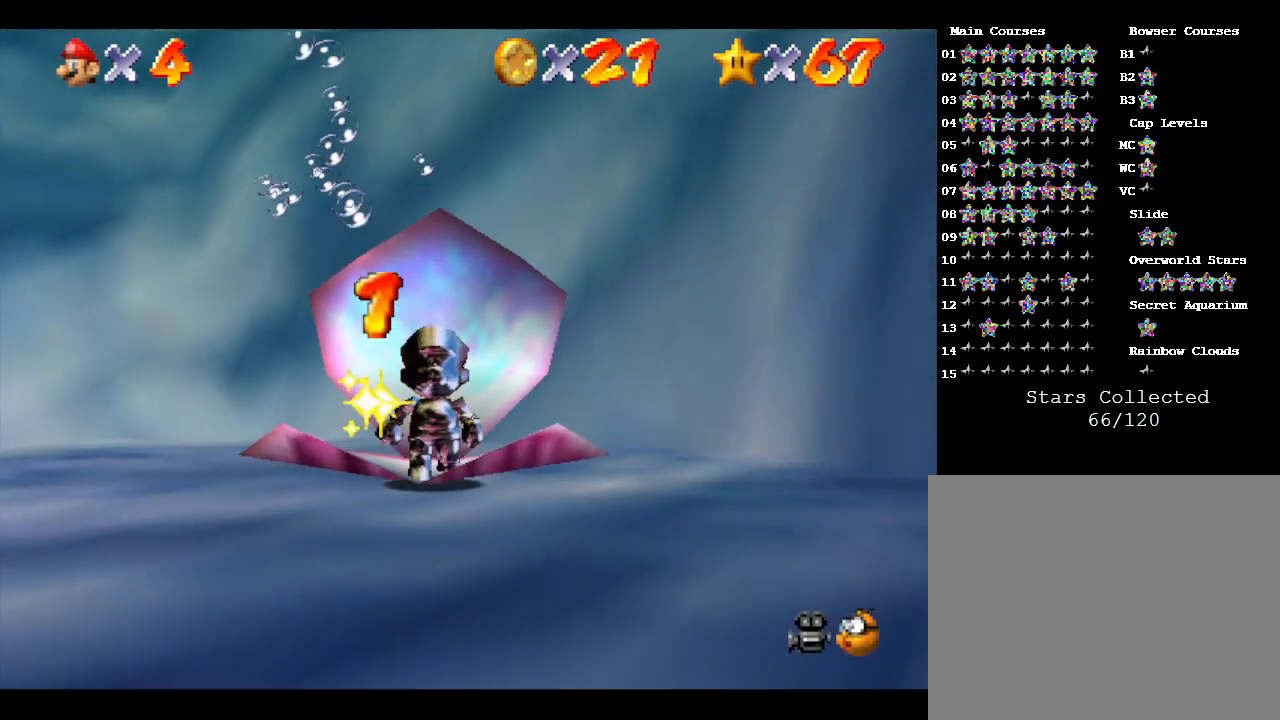
{"buttons": [], "left_stick": "right", "events": []}
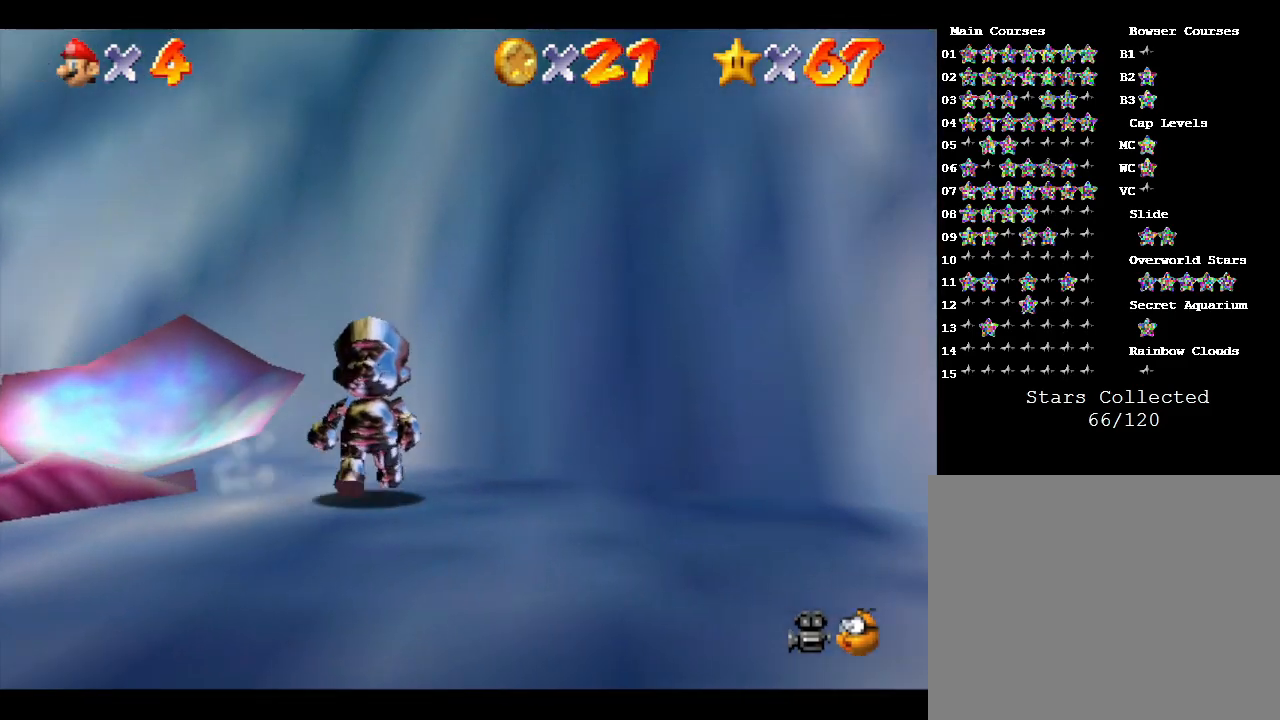
{"buttons": [], "left_stick": "right", "events": []}
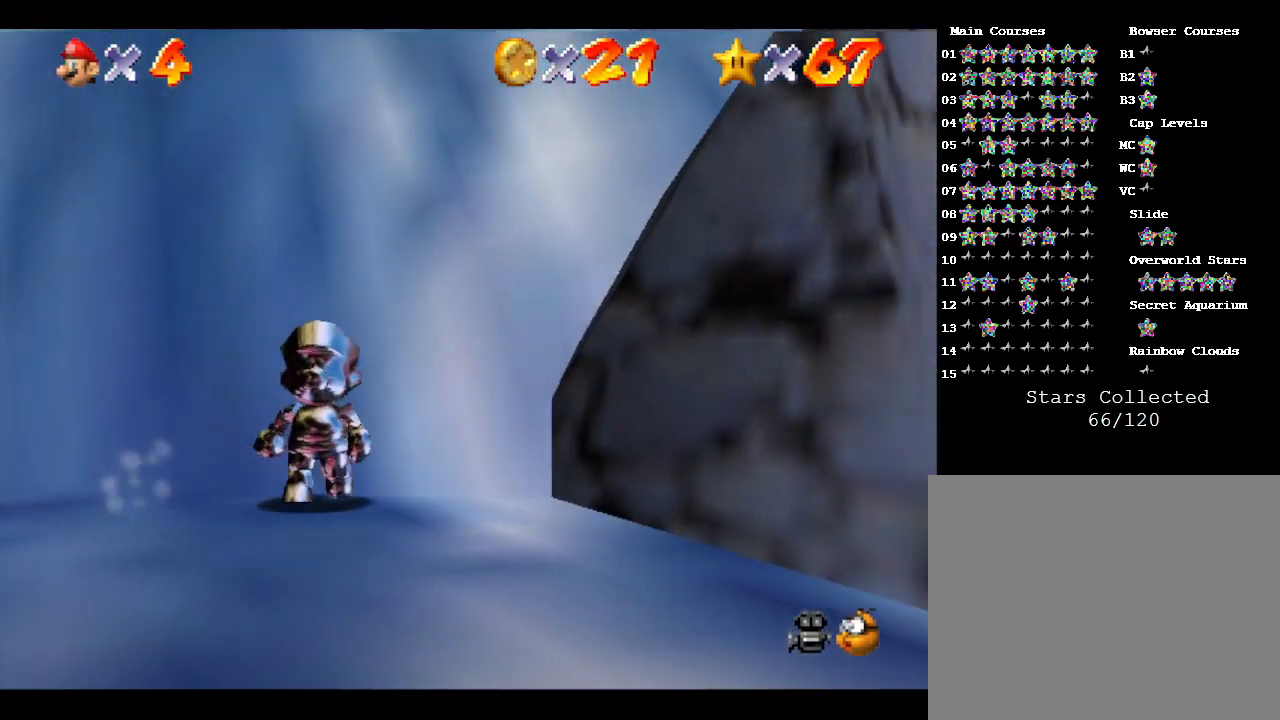
{"buttons": [], "left_stick": "right", "events": []}
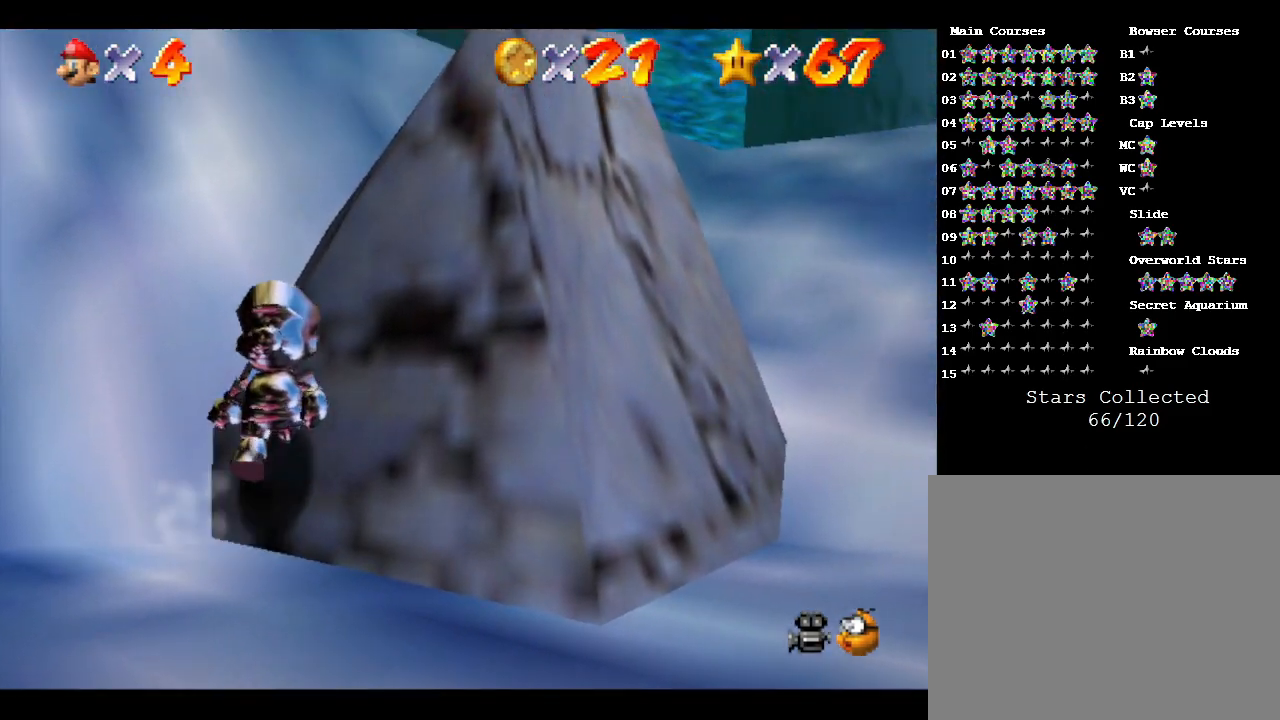
{"buttons": [], "left_stick": "right", "events": []}
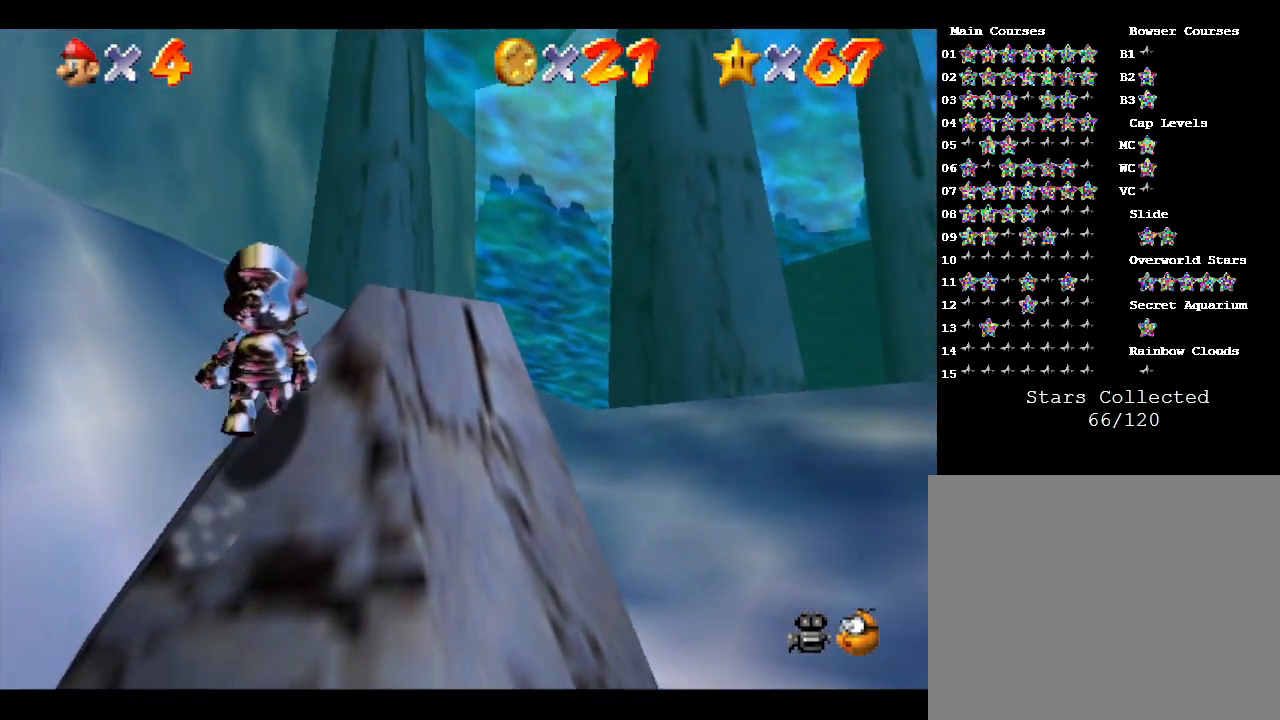
{"buttons": [], "left_stick": "up-right", "events": [[83, "left_stick", "up-right"]]}
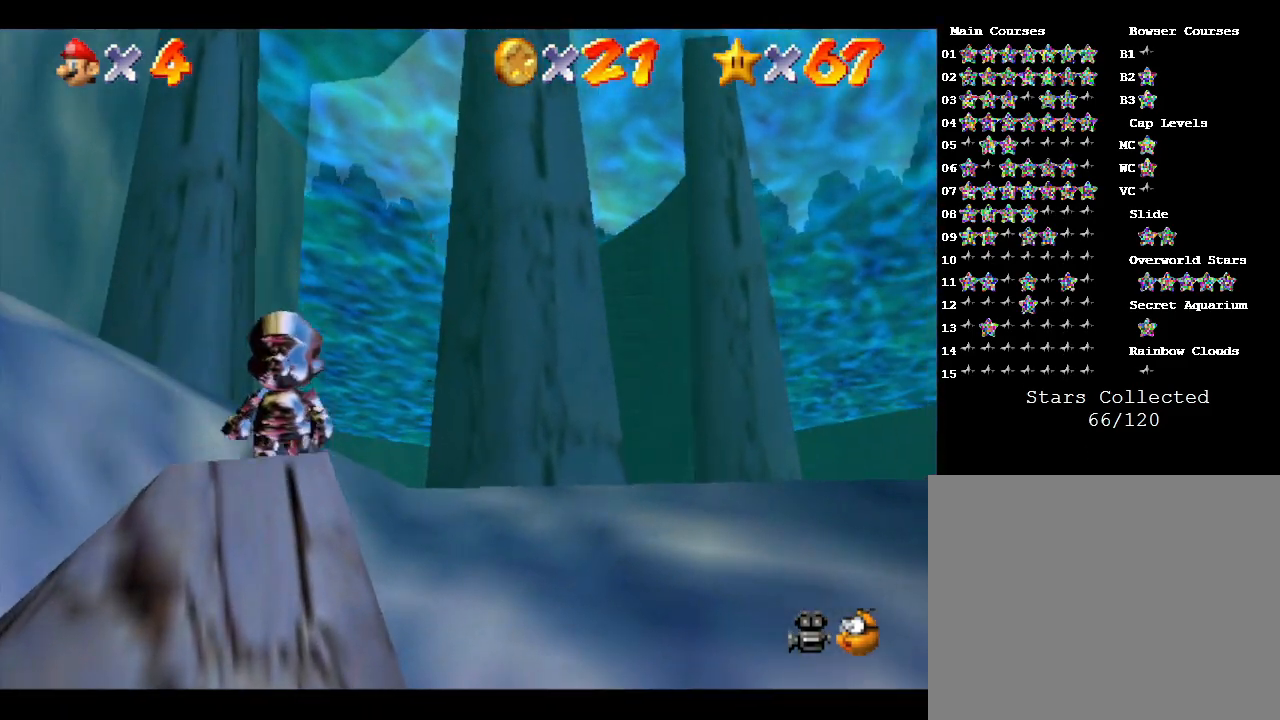
{"buttons": [], "left_stick": "up-right", "events": []}
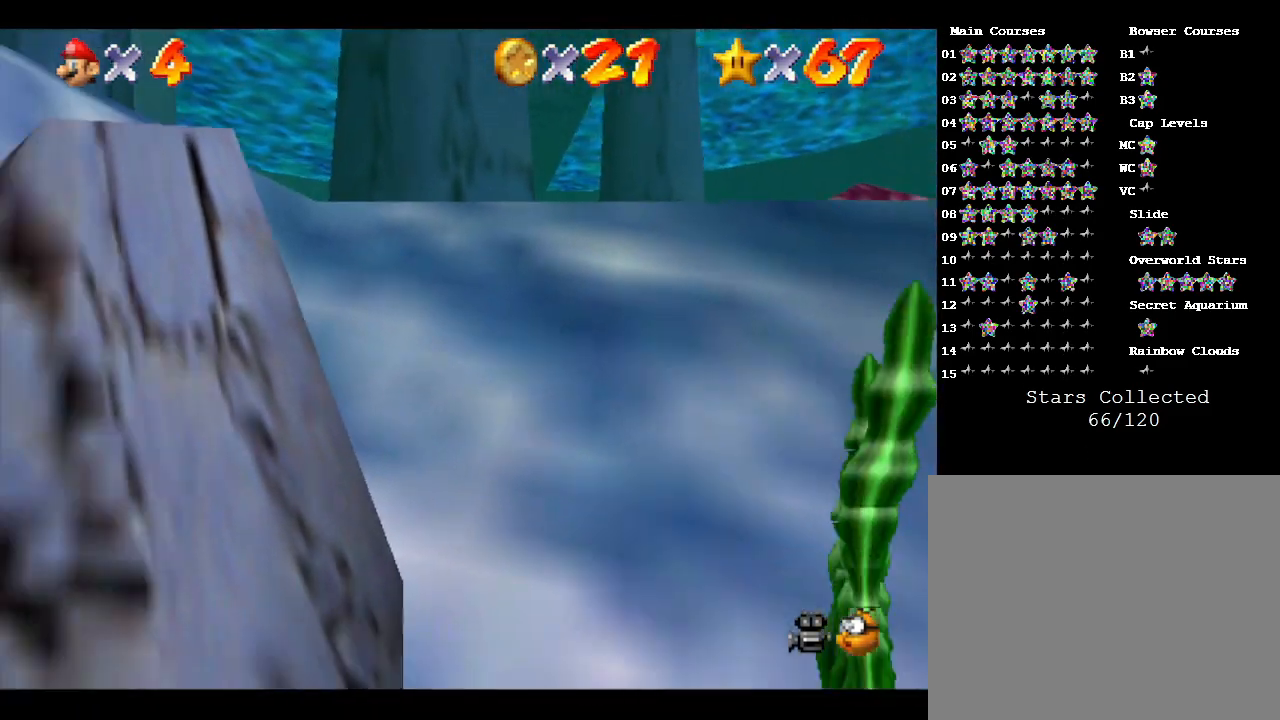
{"buttons": [], "left_stick": "up-right", "events": []}
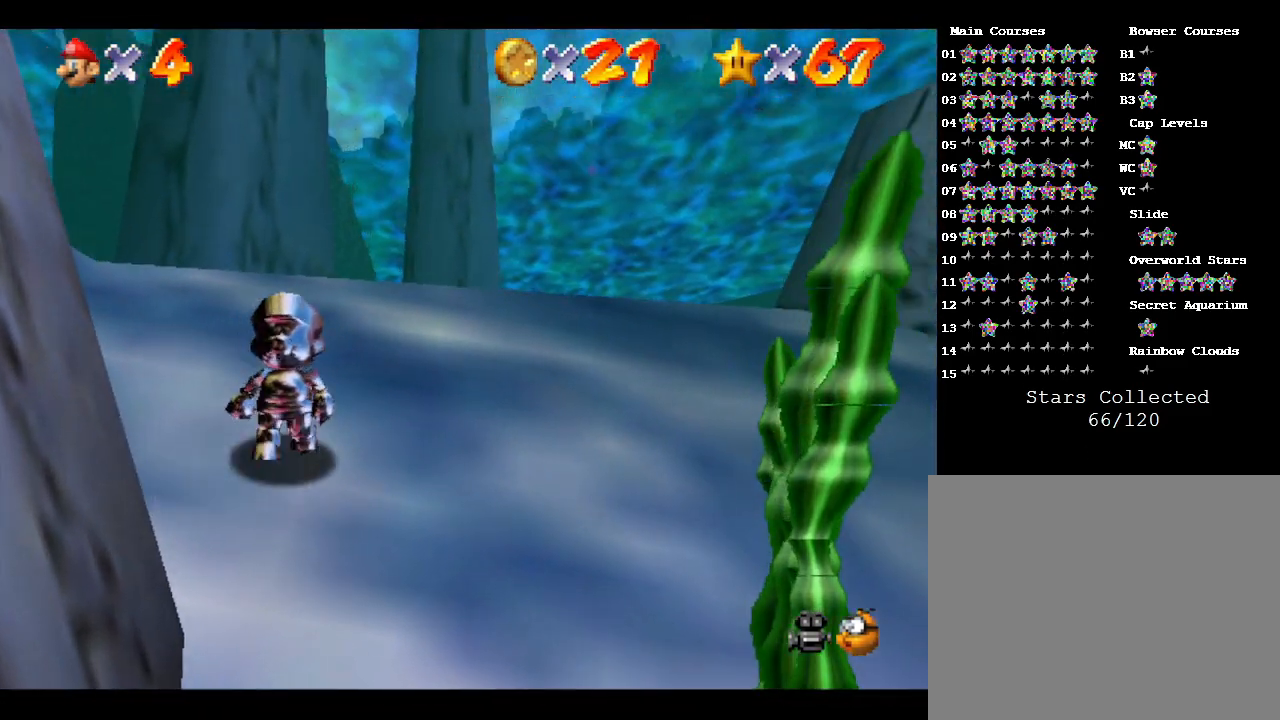
{"buttons": [], "left_stick": "up-right", "events": []}
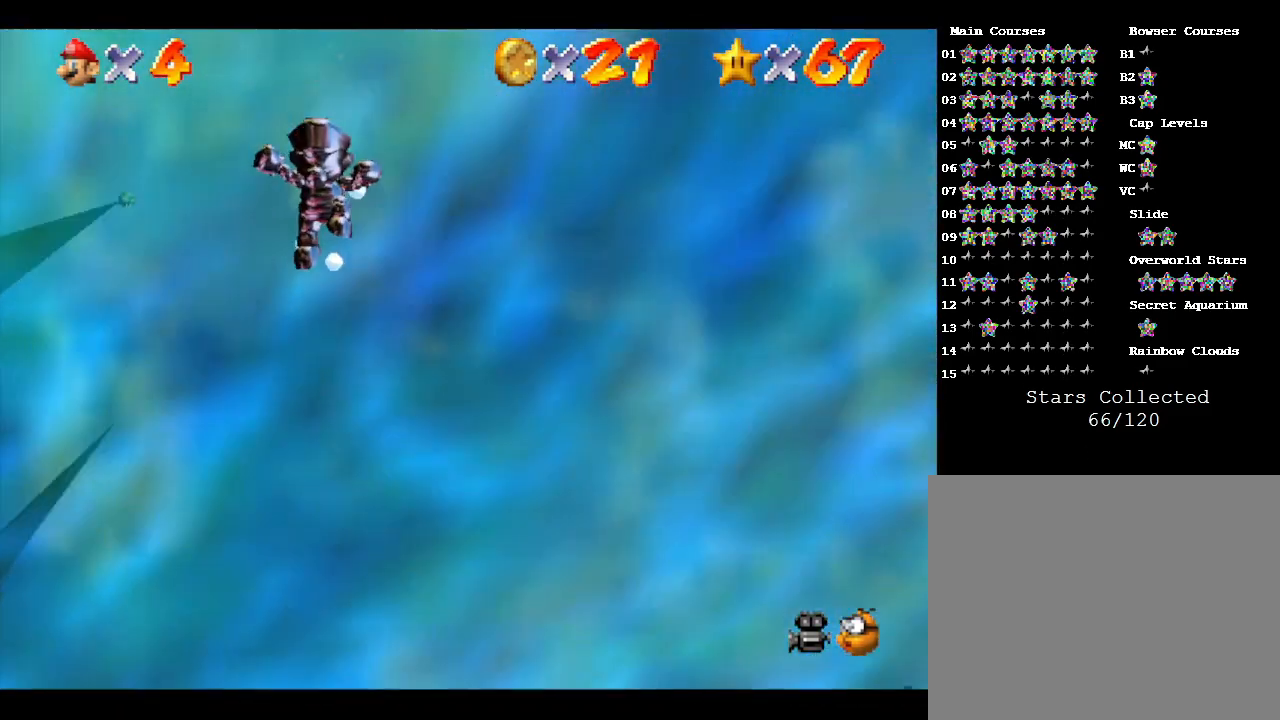
{"buttons": [], "left_stick": "up-left", "events": [[233, "left_stick", "up"], [450, "left_stick", "up-left"]]}